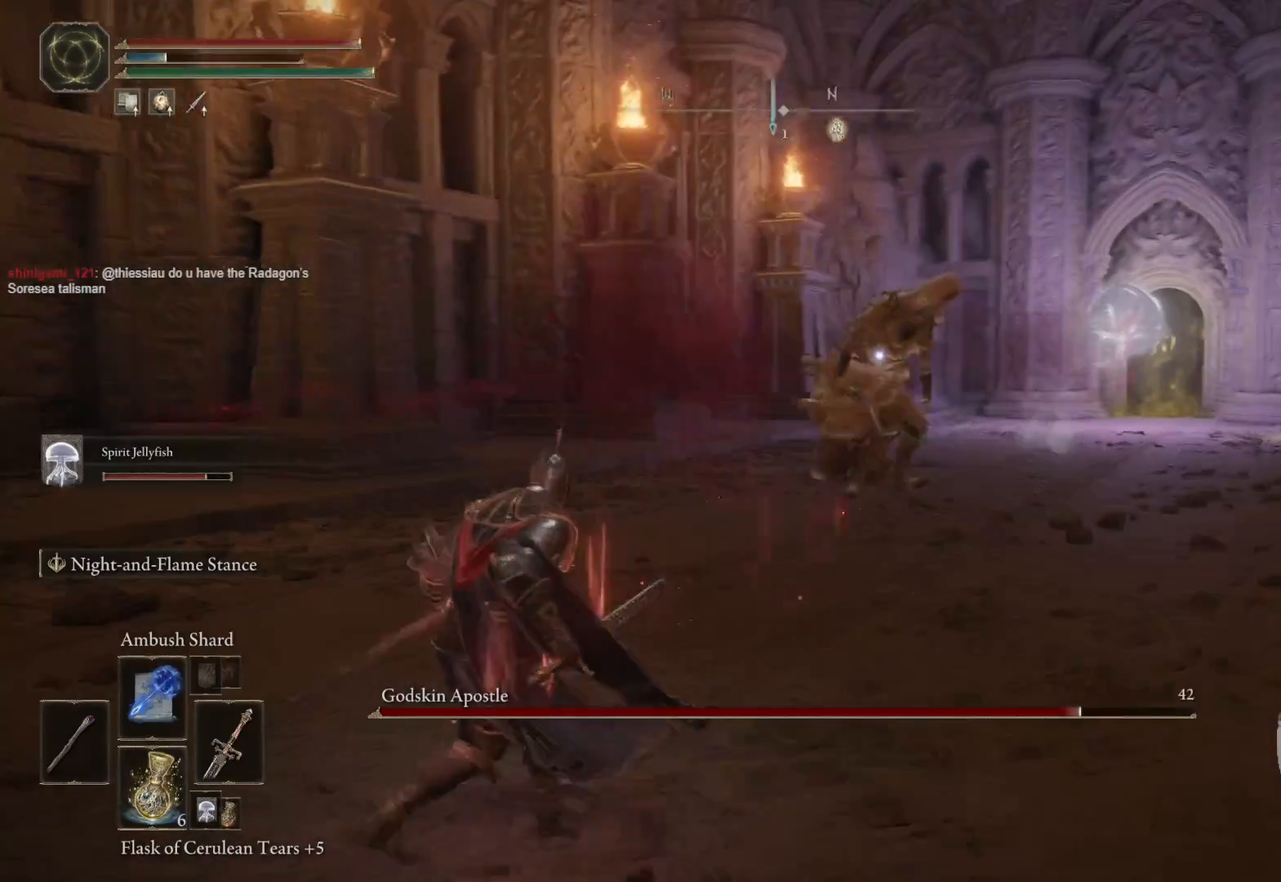
Gameplay with a controller (Xbox layout); each line is a JSON object with the inputs held at the frame after it (dt_ms = milliseconds from this image to that frame). "events" lists button and stick changes between this image and that frame as [ms after this image, input, new state], when the widget could be followed in between.
{"dt_ms": 500, "buttons": ["L2"], "left_stick": "up-left", "right_stick": "center", "events": [[217, "left_stick", "up-left"], [383, "L2", "down"]]}
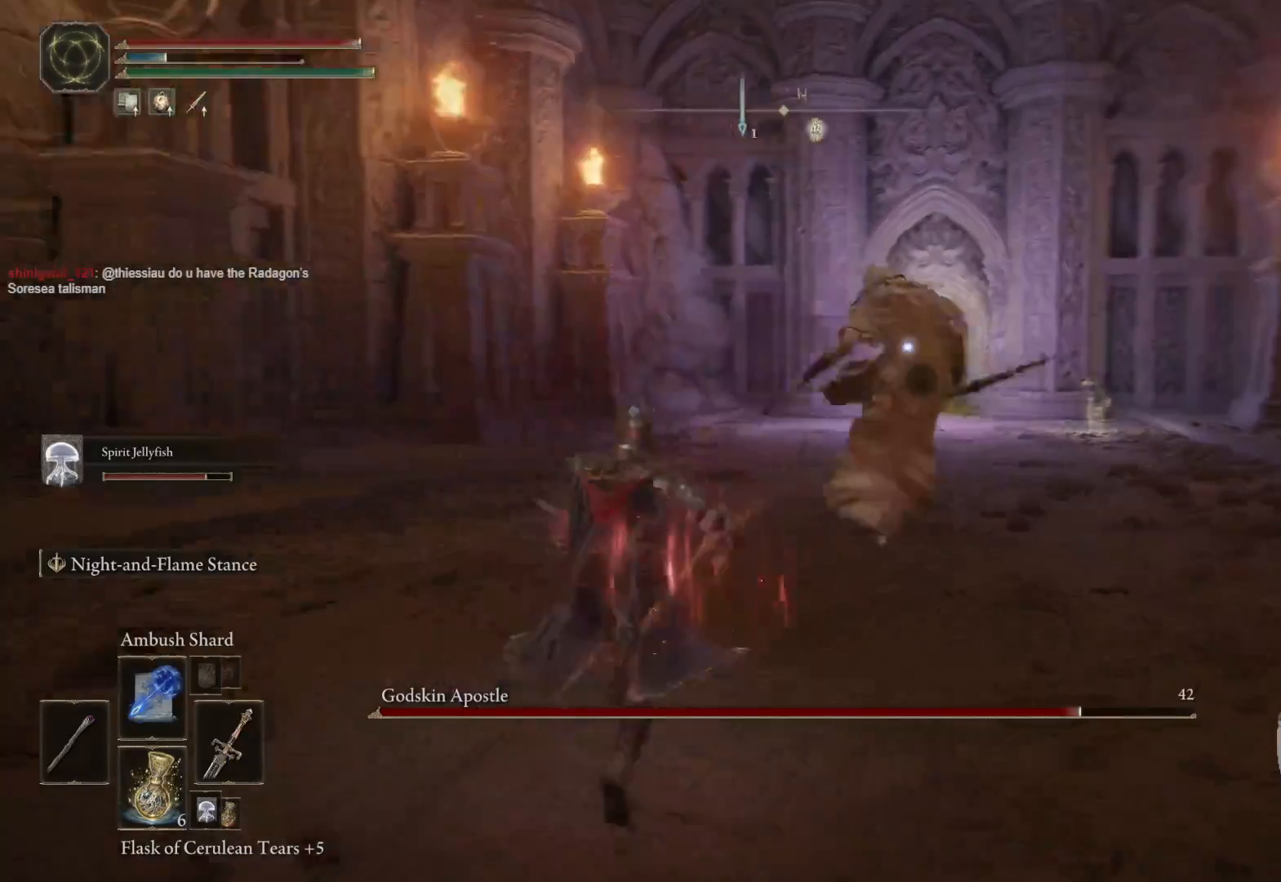
{"dt_ms": 500, "buttons": ["L2", "R2"], "left_stick": "up", "right_stick": "center", "events": [[150, "left_stick", "up"], [367, "R2", "down"]]}
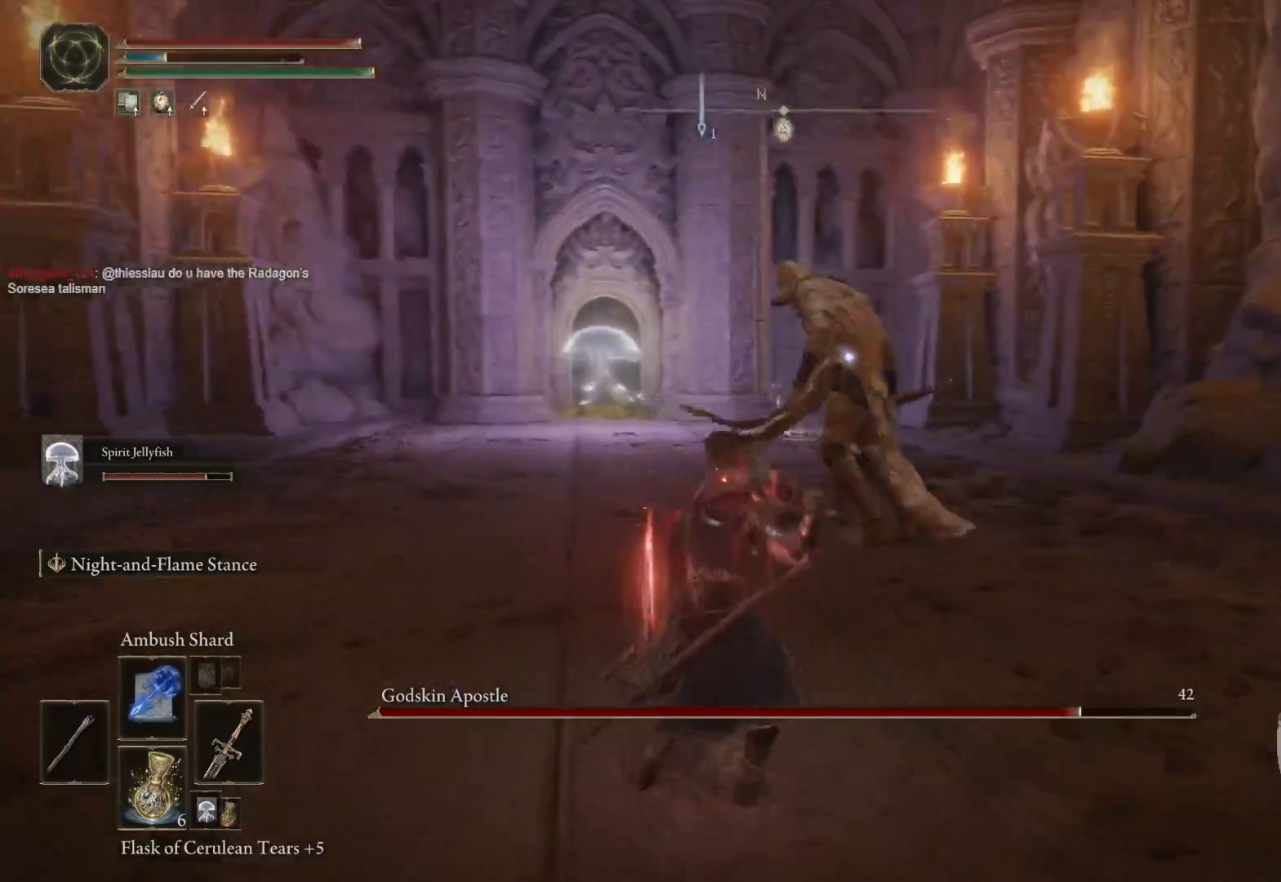
{"dt_ms": 500, "buttons": ["L2", "R2"], "left_stick": "center", "right_stick": "center", "events": [[67, "left_stick", "center"]]}
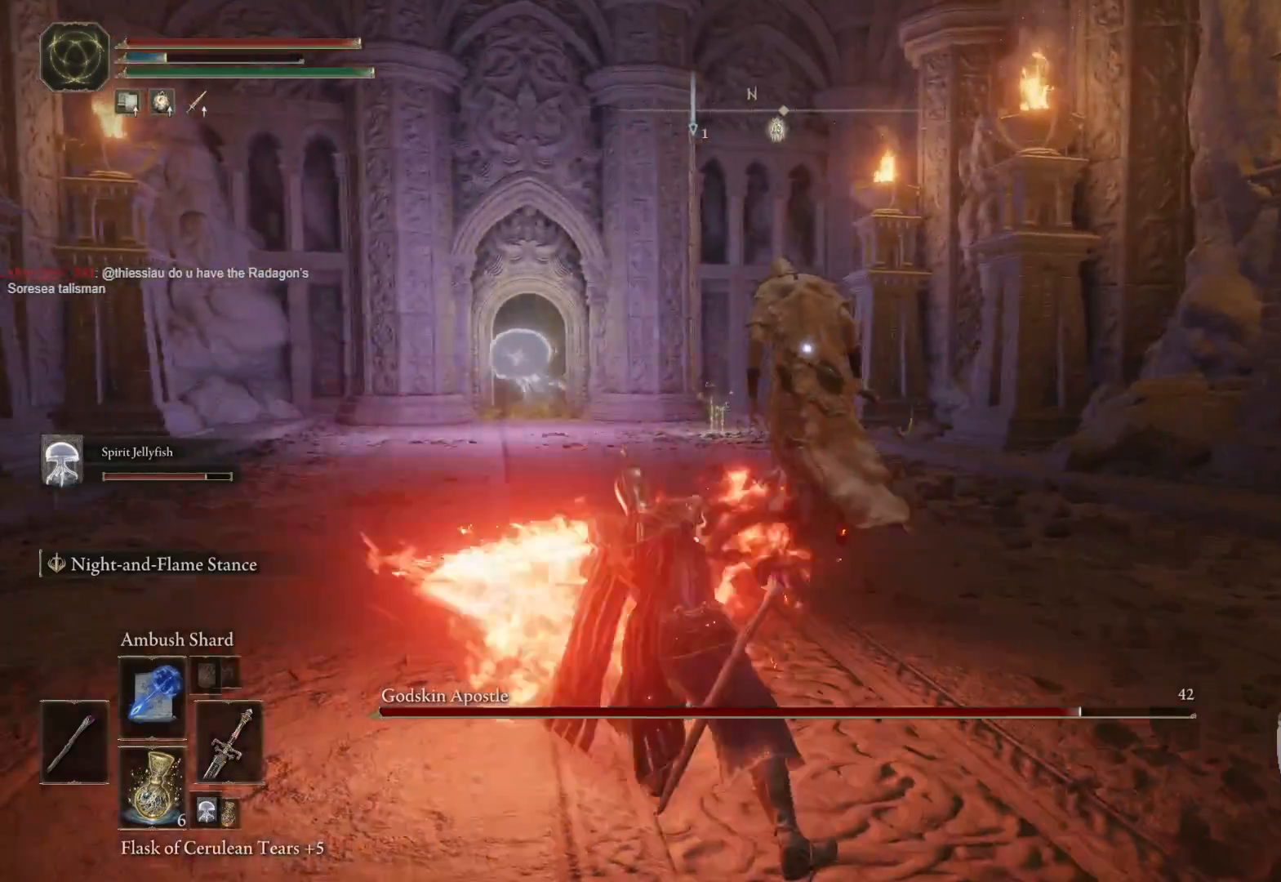
{"dt_ms": 500, "buttons": ["L2", "R2"], "left_stick": "center", "right_stick": "center", "events": []}
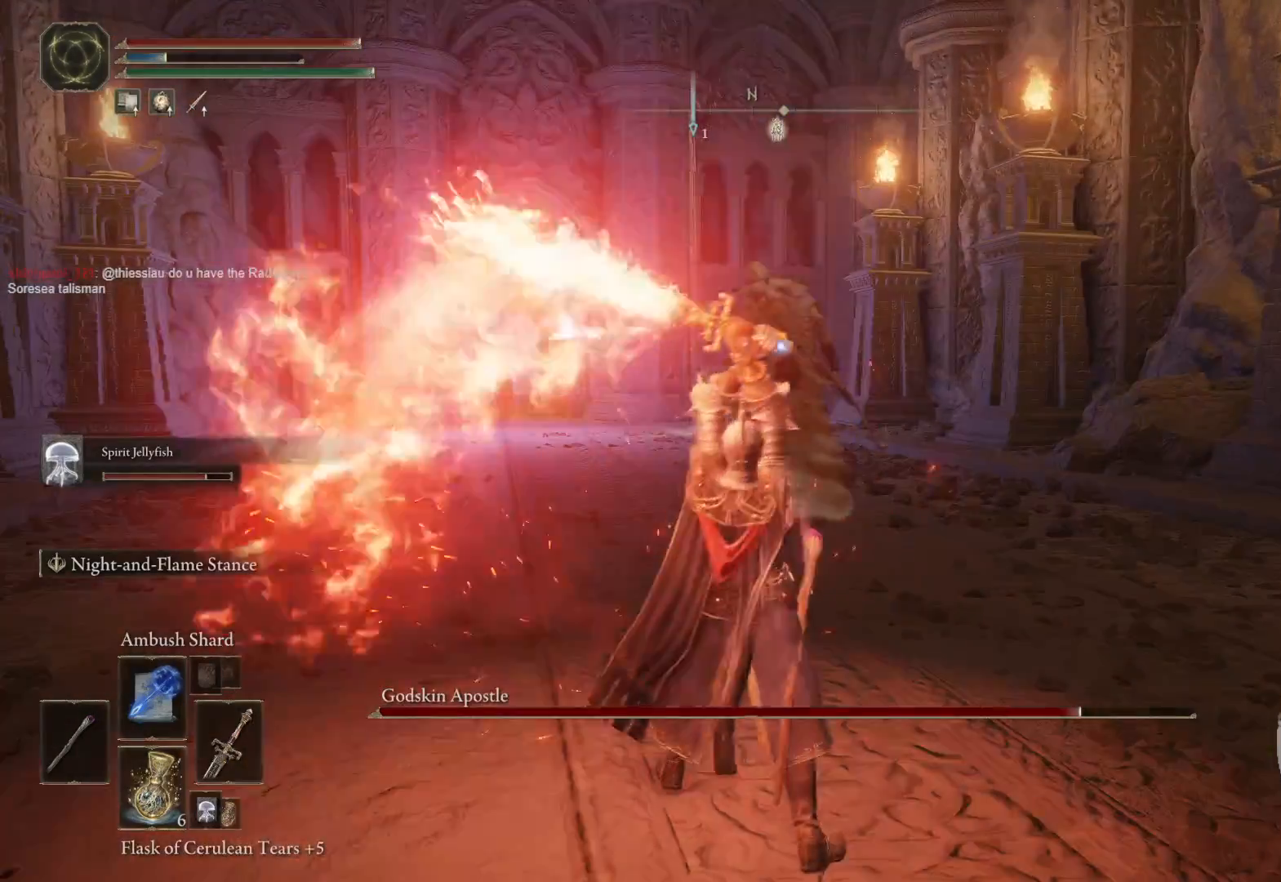
{"dt_ms": 500, "buttons": ["L2", "R2"], "left_stick": "center", "right_stick": "center", "events": []}
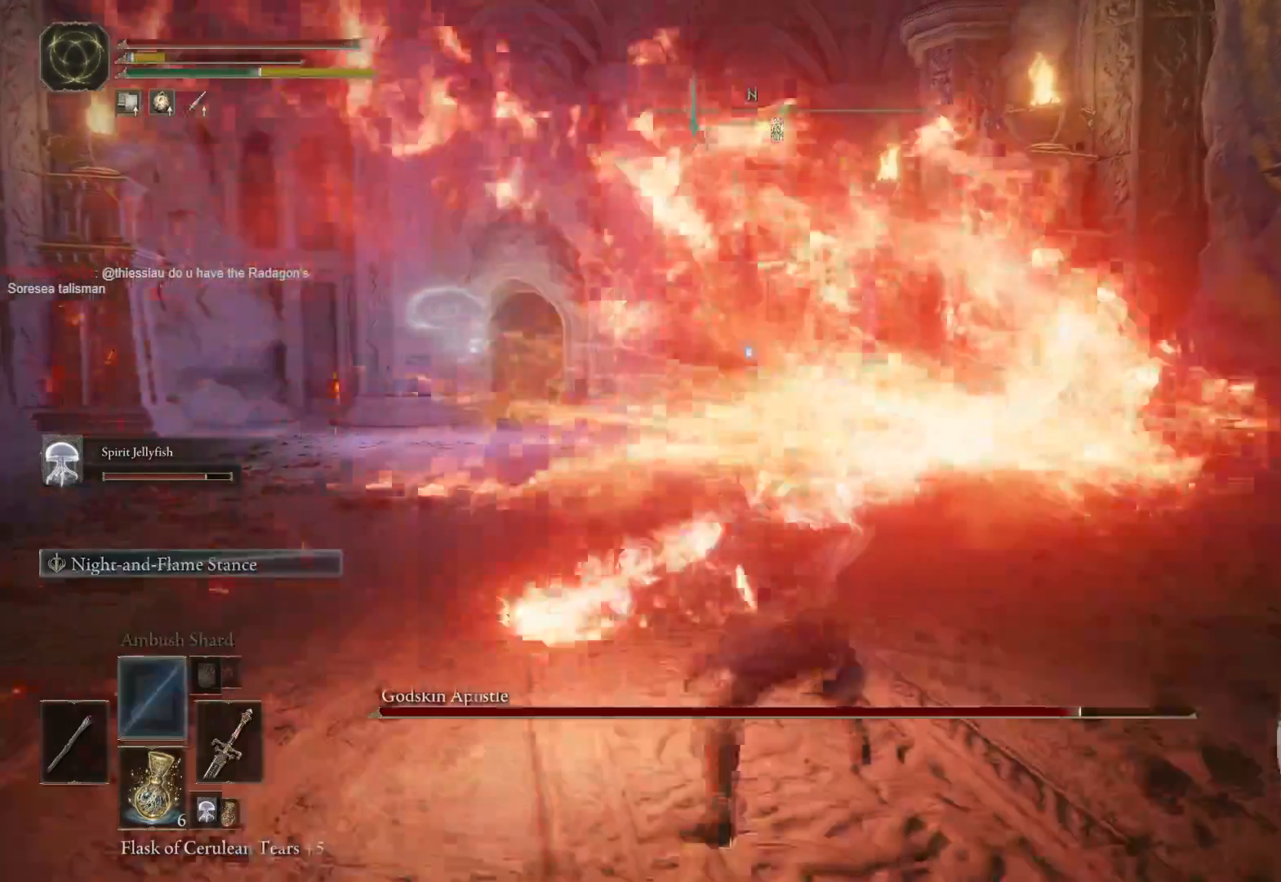
{"dt_ms": 500, "buttons": [], "left_stick": "down", "right_stick": "center", "events": [[217, "L2", "up"], [217, "R2", "up"], [400, "left_stick", "down"]]}
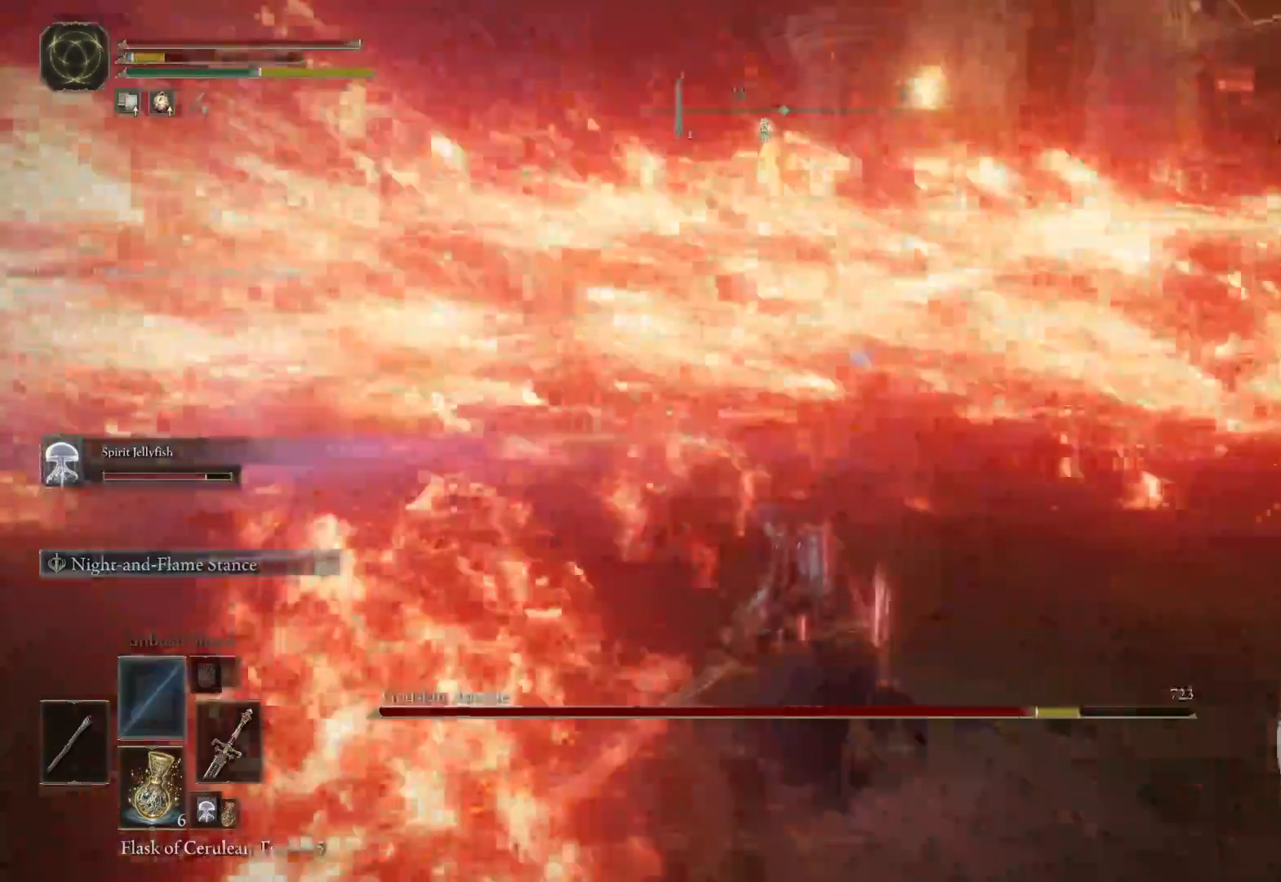
{"dt_ms": 500, "buttons": [], "left_stick": "down", "right_stick": "center", "events": []}
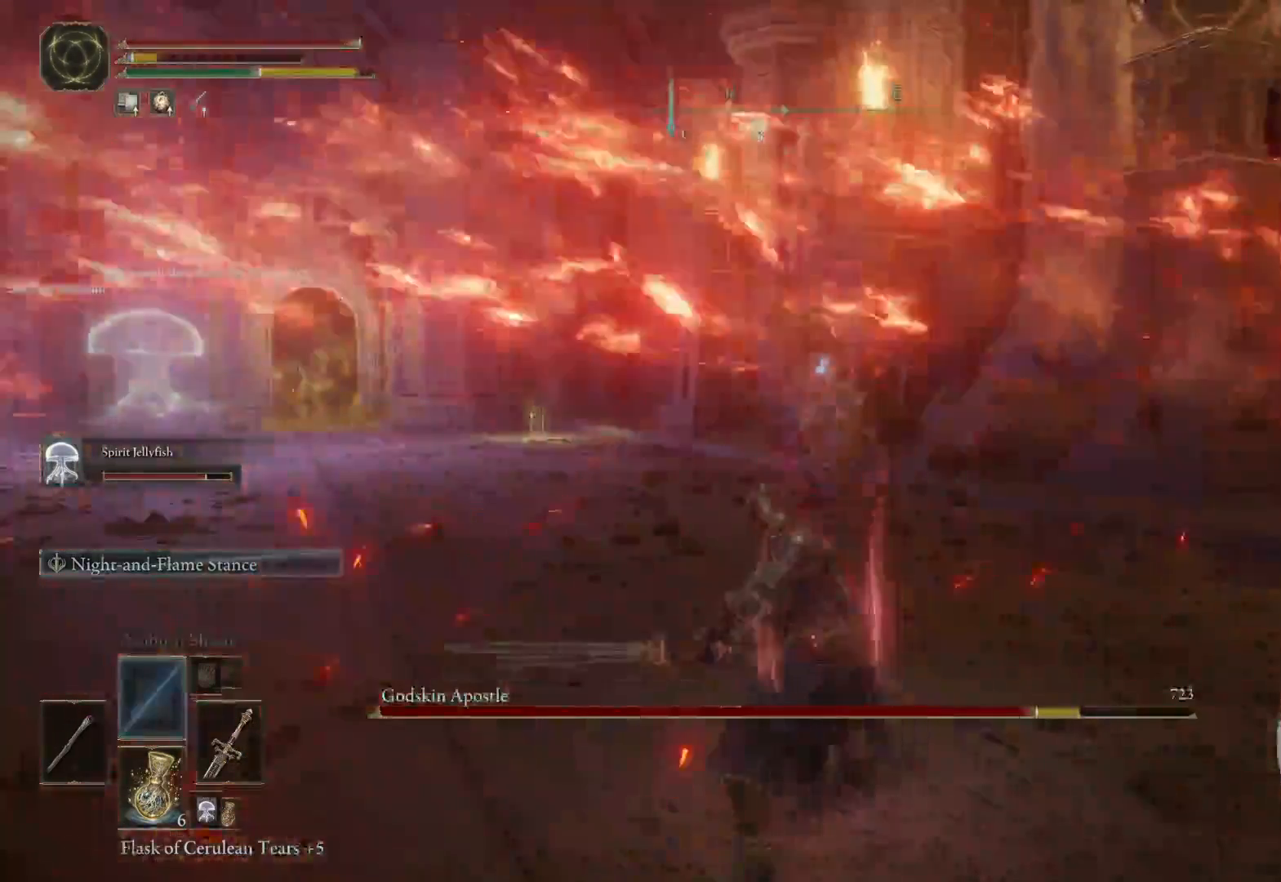
{"dt_ms": 500, "buttons": [], "left_stick": "down", "right_stick": "center", "events": []}
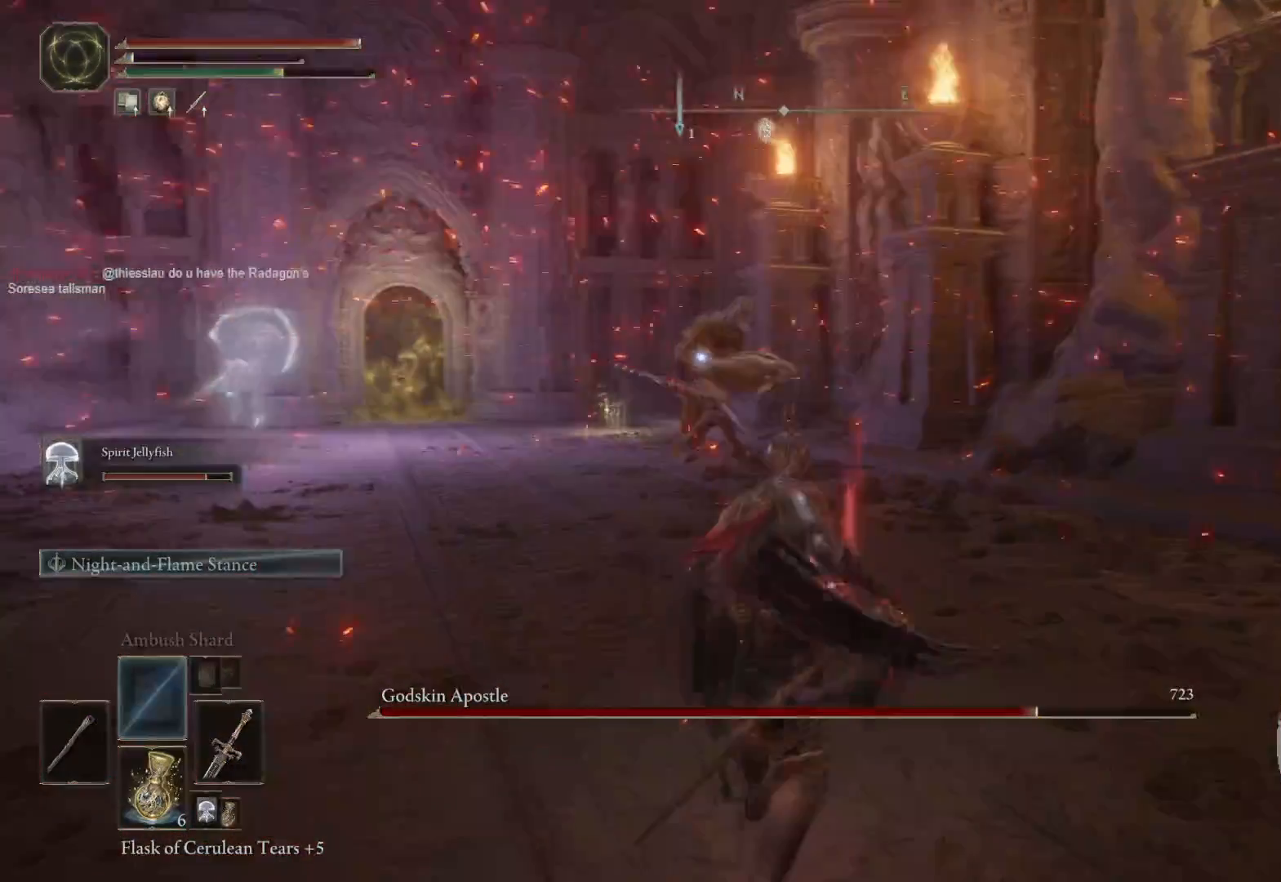
{"dt_ms": 500, "buttons": [], "left_stick": "down-left", "right_stick": "center", "events": [[183, "X", "down"], [233, "left_stick", "down-left"], [283, "X", "up"]]}
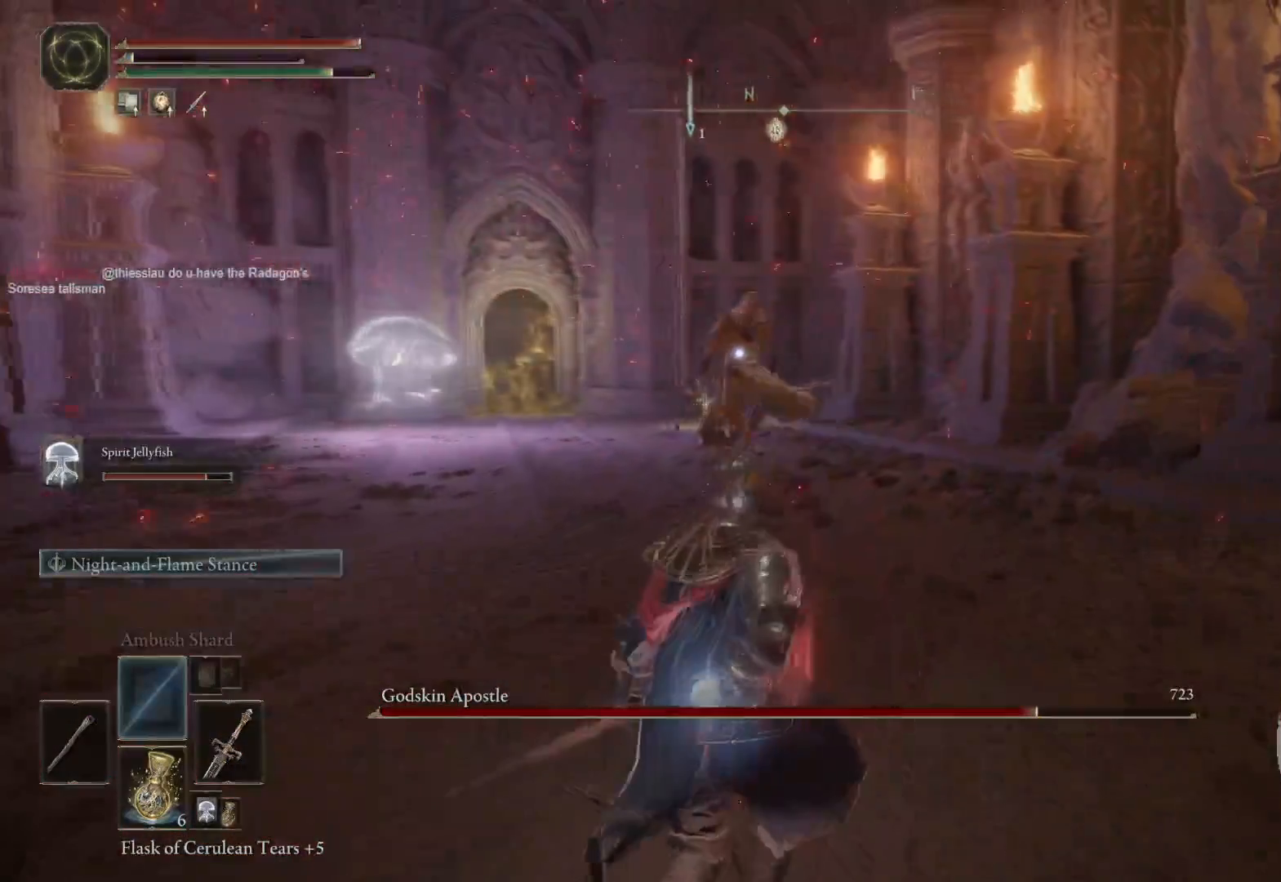
{"dt_ms": 500, "buttons": [], "left_stick": "down-left", "right_stick": "center", "events": []}
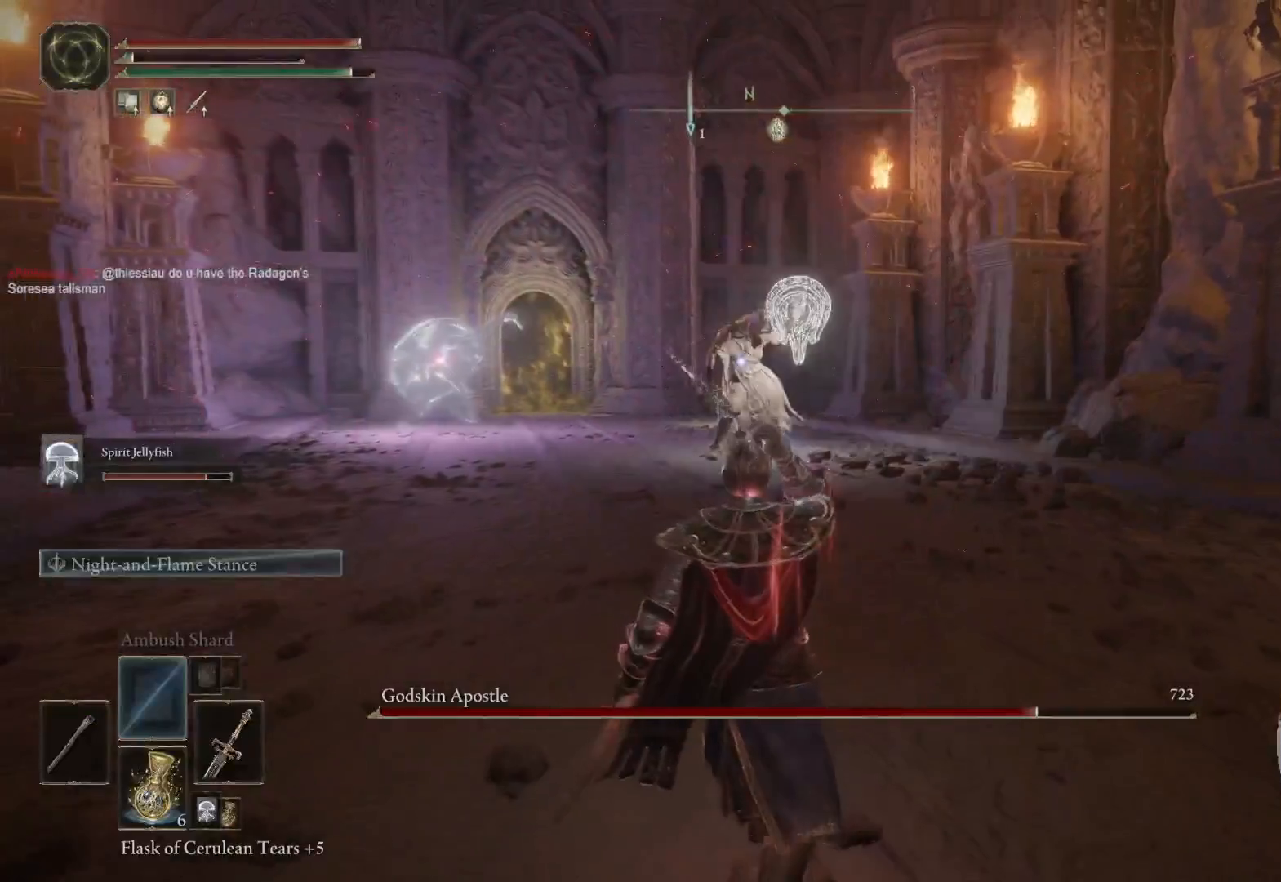
{"dt_ms": 500, "buttons": [], "left_stick": "right", "right_stick": "center", "events": [[283, "left_stick", "center"], [417, "left_stick", "right"]]}
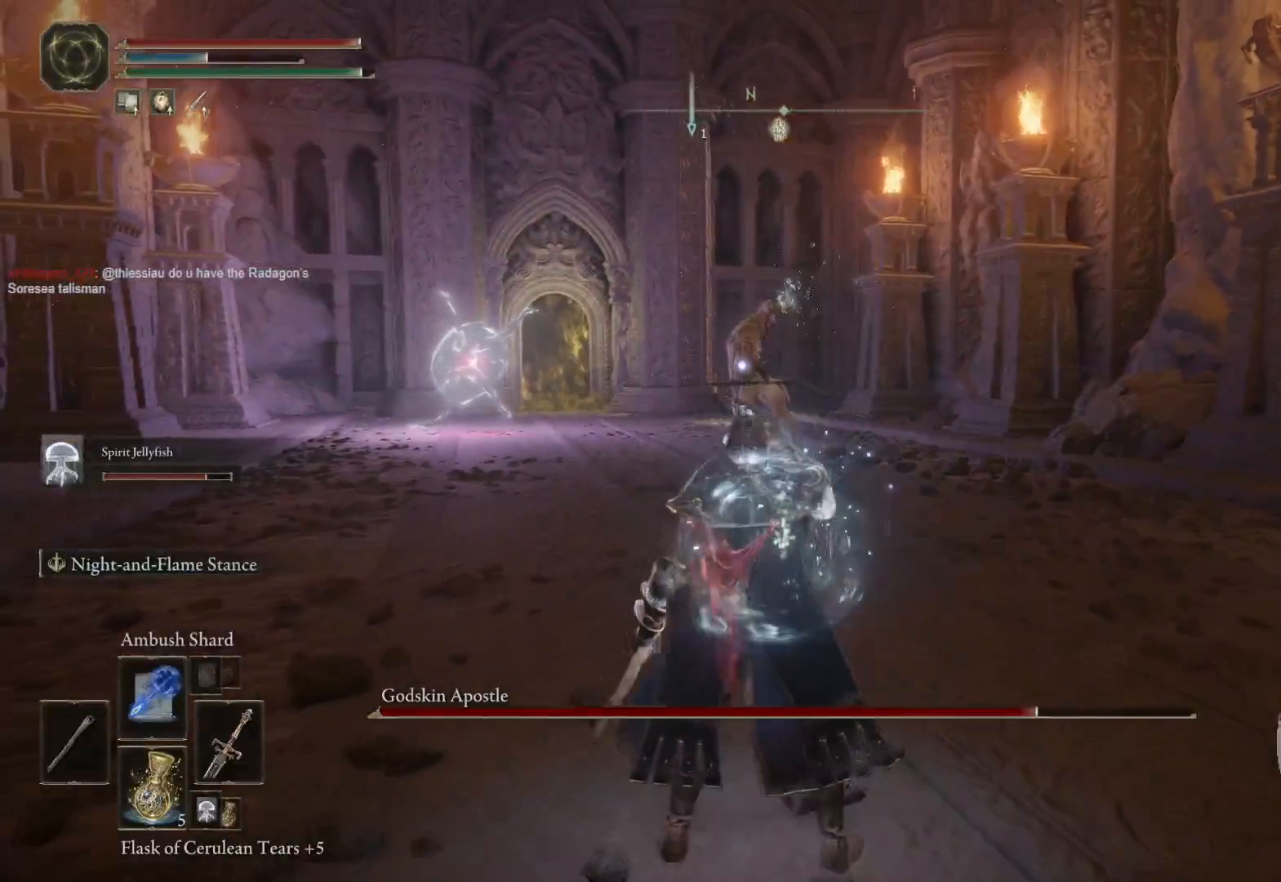
{"dt_ms": 1000, "buttons": [], "left_stick": "right", "right_stick": "center"}
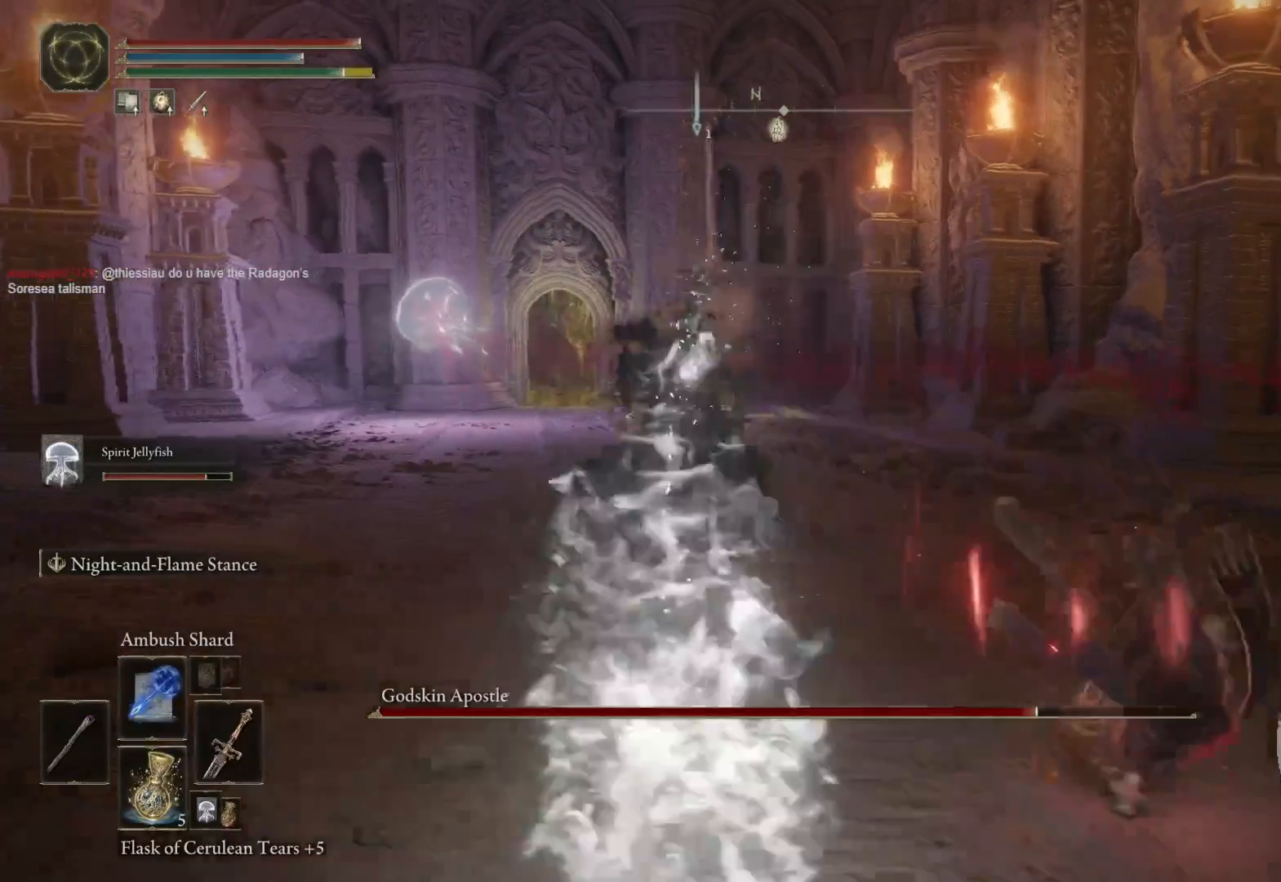
{"dt_ms": 500, "buttons": [], "left_stick": "up-left", "right_stick": "center", "events": [[33, "left_stick", "center"], [267, "left_stick", "up-left"]]}
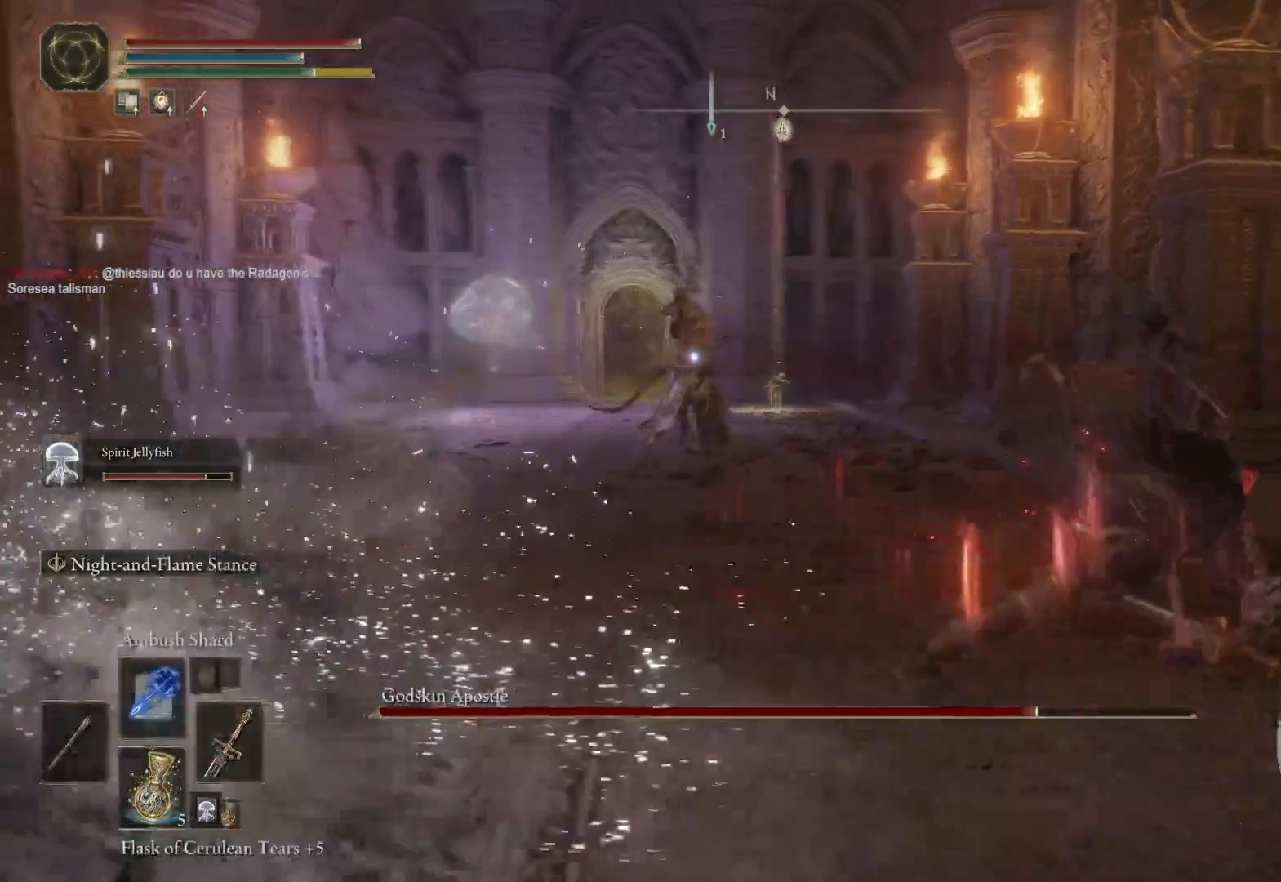
{"dt_ms": 500, "buttons": [], "left_stick": "up-left", "right_stick": "center", "events": []}
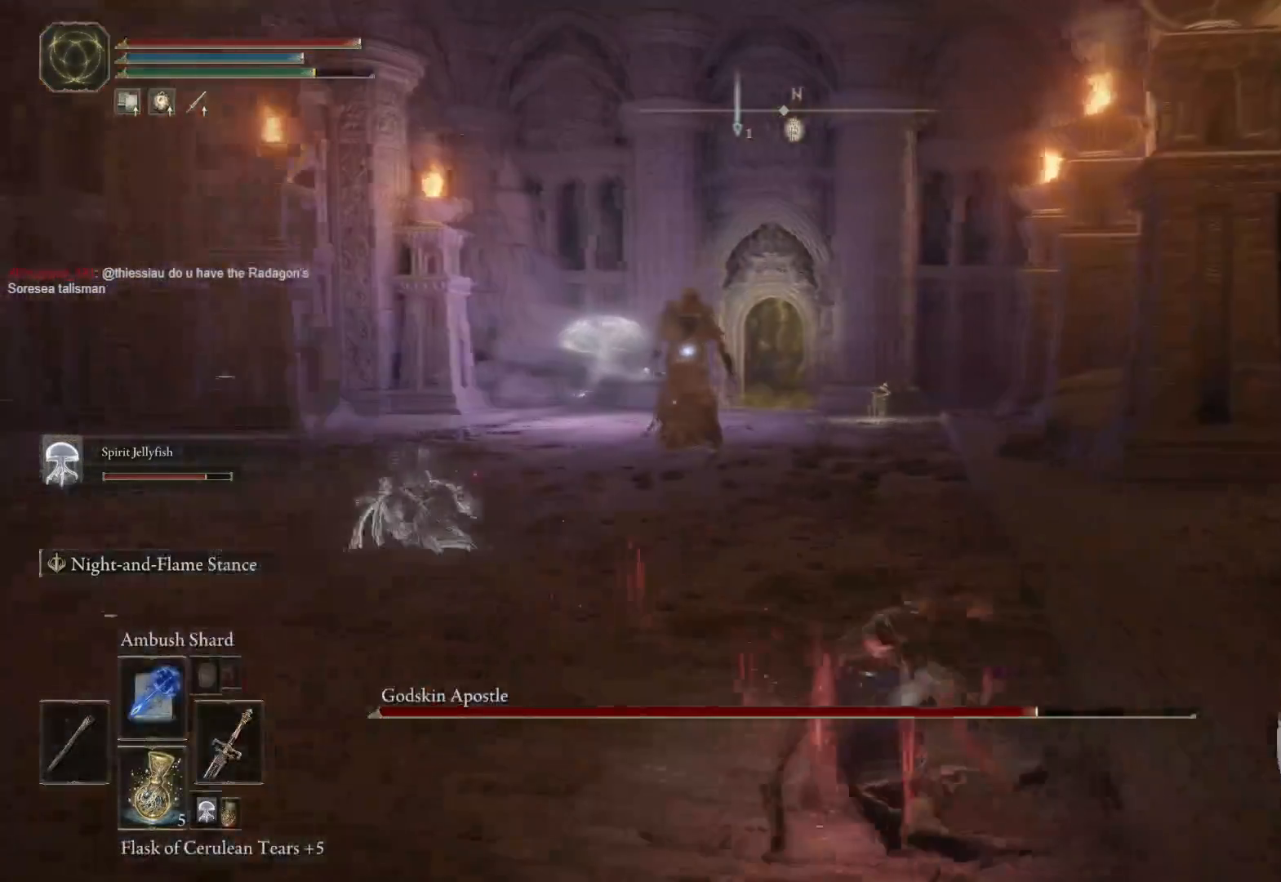
{"dt_ms": 500, "buttons": [], "left_stick": "up-left", "right_stick": "center", "events": []}
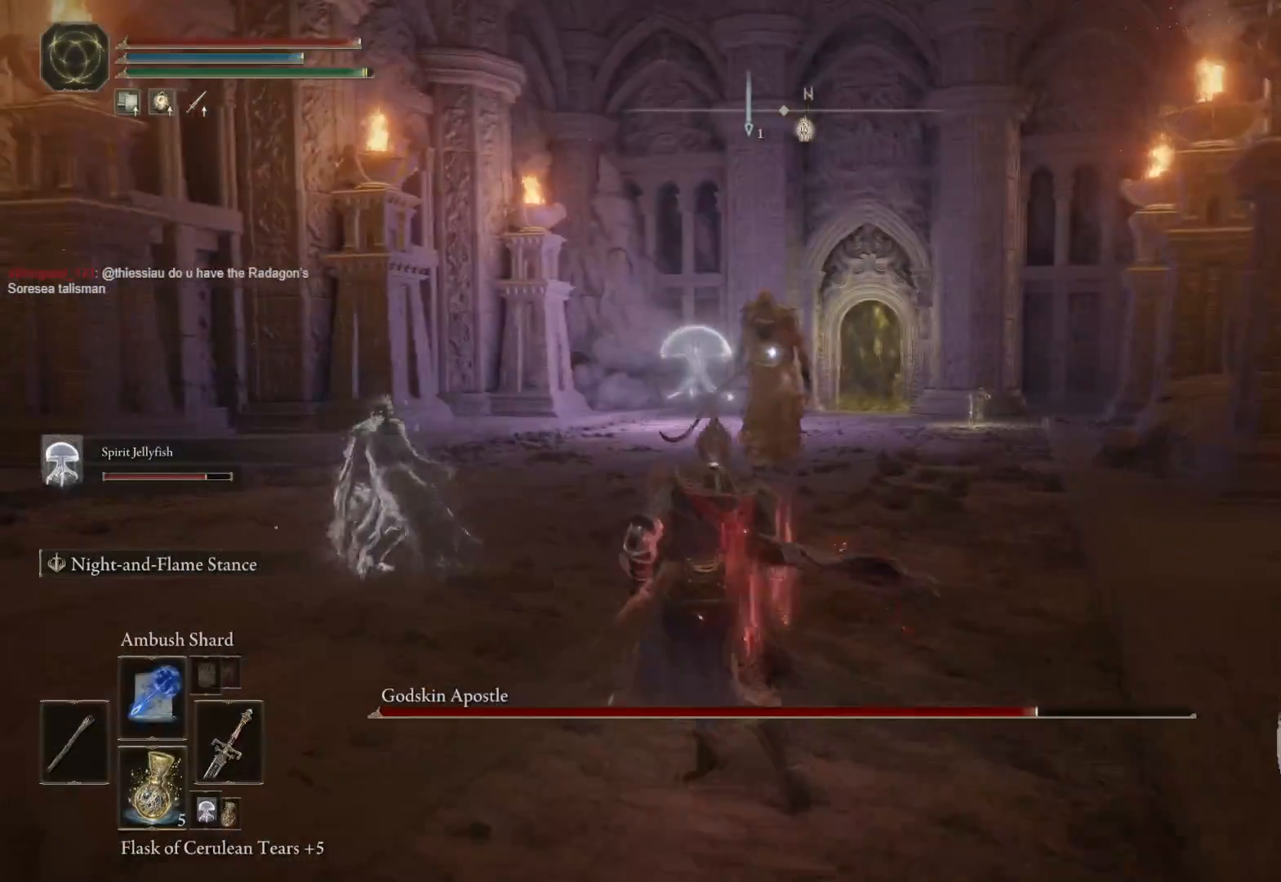
{"dt_ms": 500, "buttons": [], "left_stick": "left", "right_stick": "center", "events": [[483, "left_stick", "left"]]}
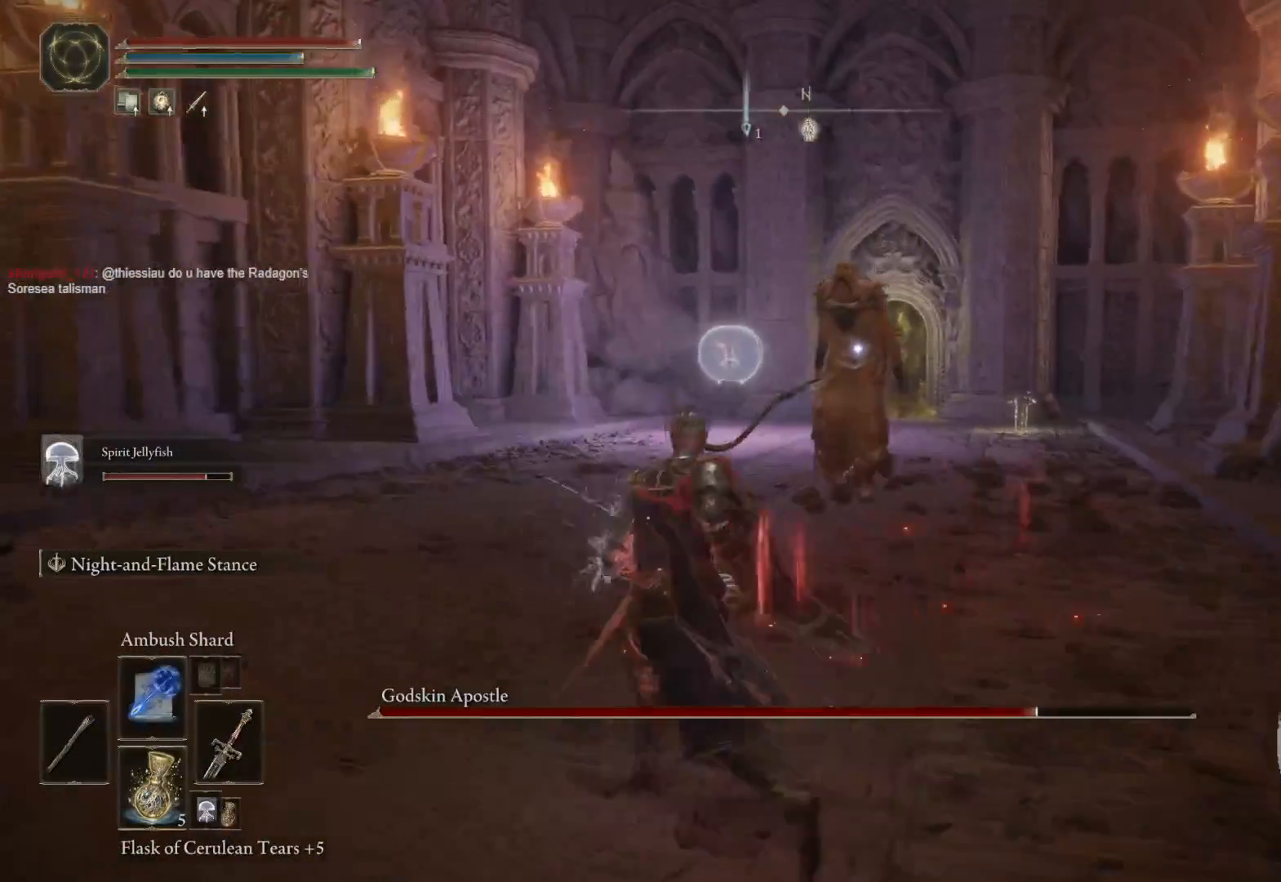
{"dt_ms": 500, "buttons": [], "left_stick": "left", "right_stick": "center", "events": []}
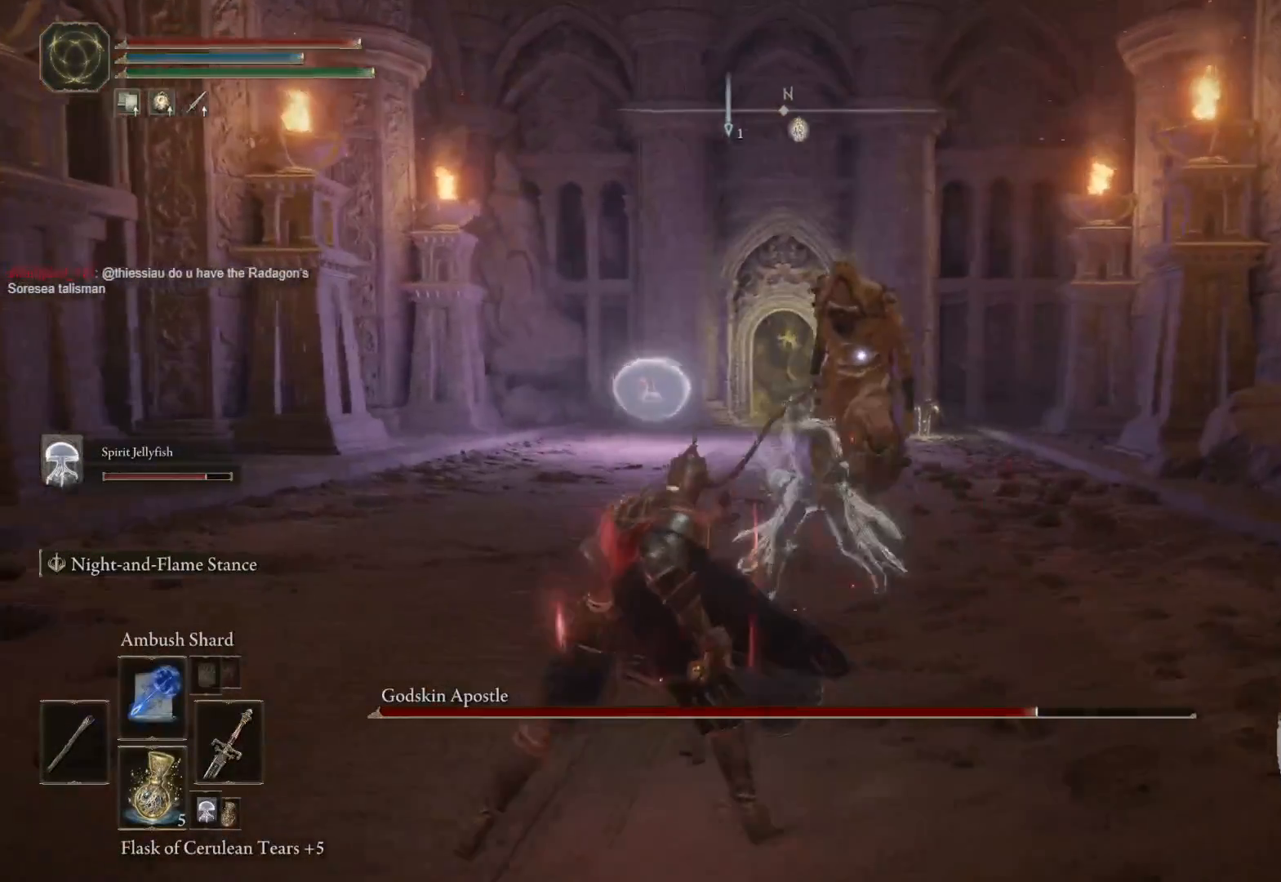
{"dt_ms": 500, "buttons": [], "left_stick": "left", "right_stick": "center", "events": []}
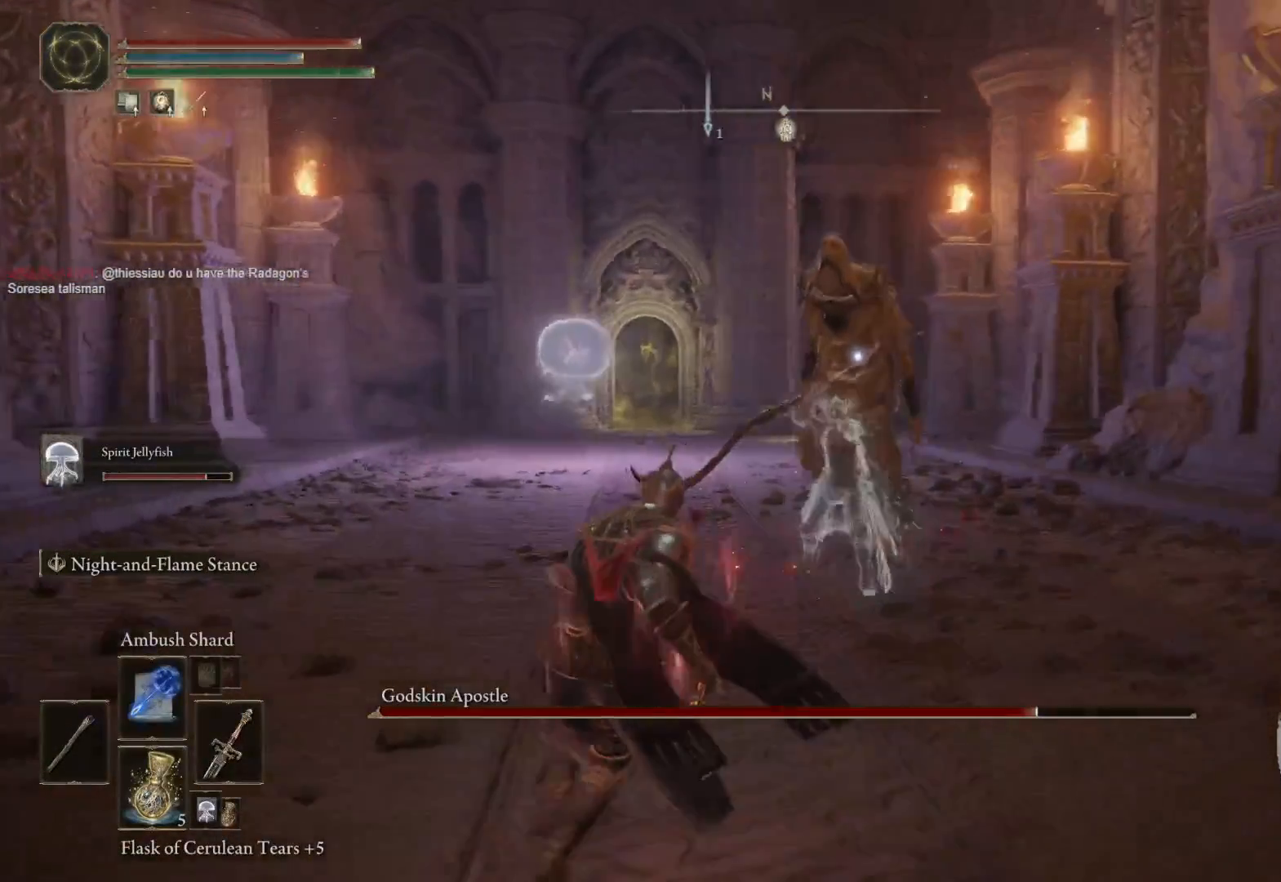
{"dt_ms": 500, "buttons": [], "left_stick": "left", "right_stick": "center", "events": []}
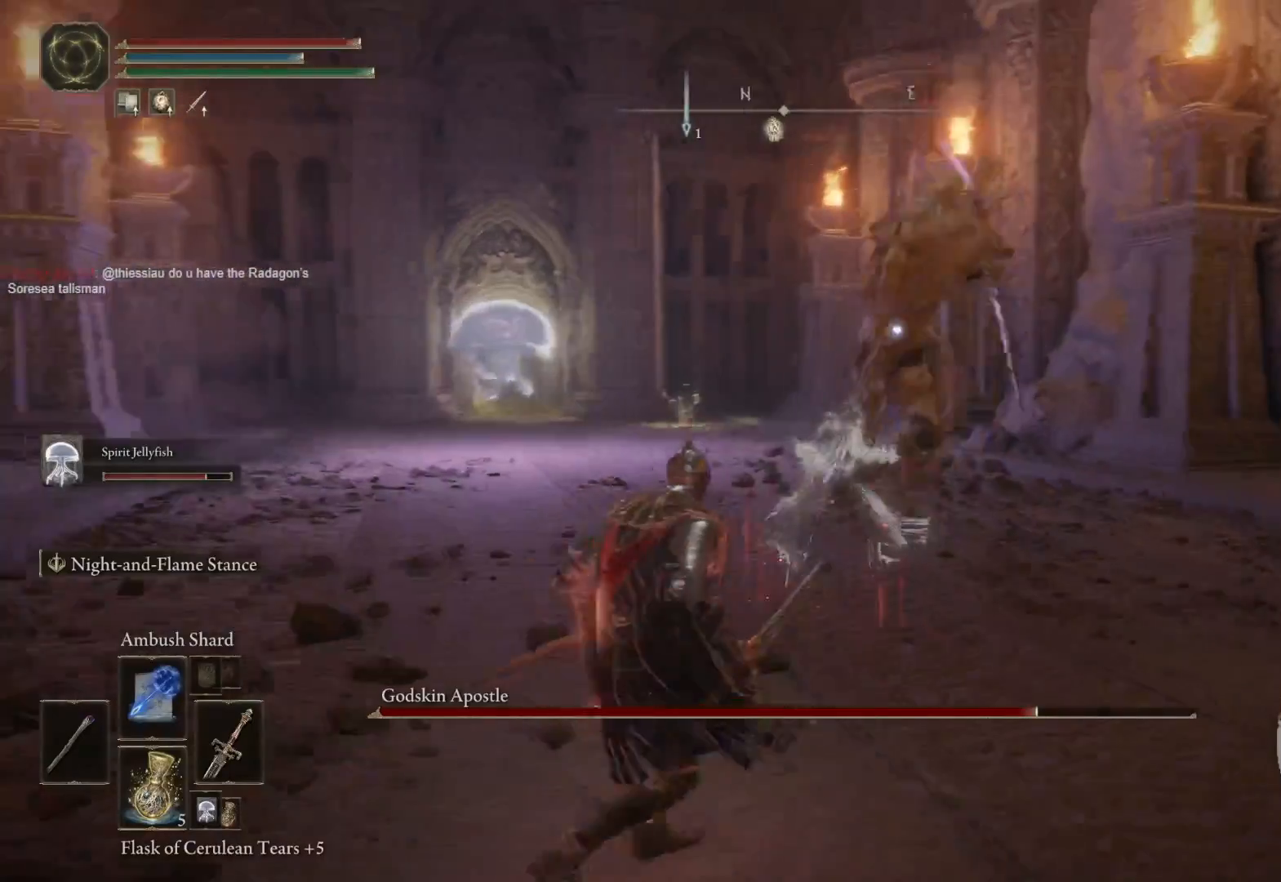
{"dt_ms": 500, "buttons": ["B"], "left_stick": "left", "right_stick": "center", "events": [[500, "B", "down"]]}
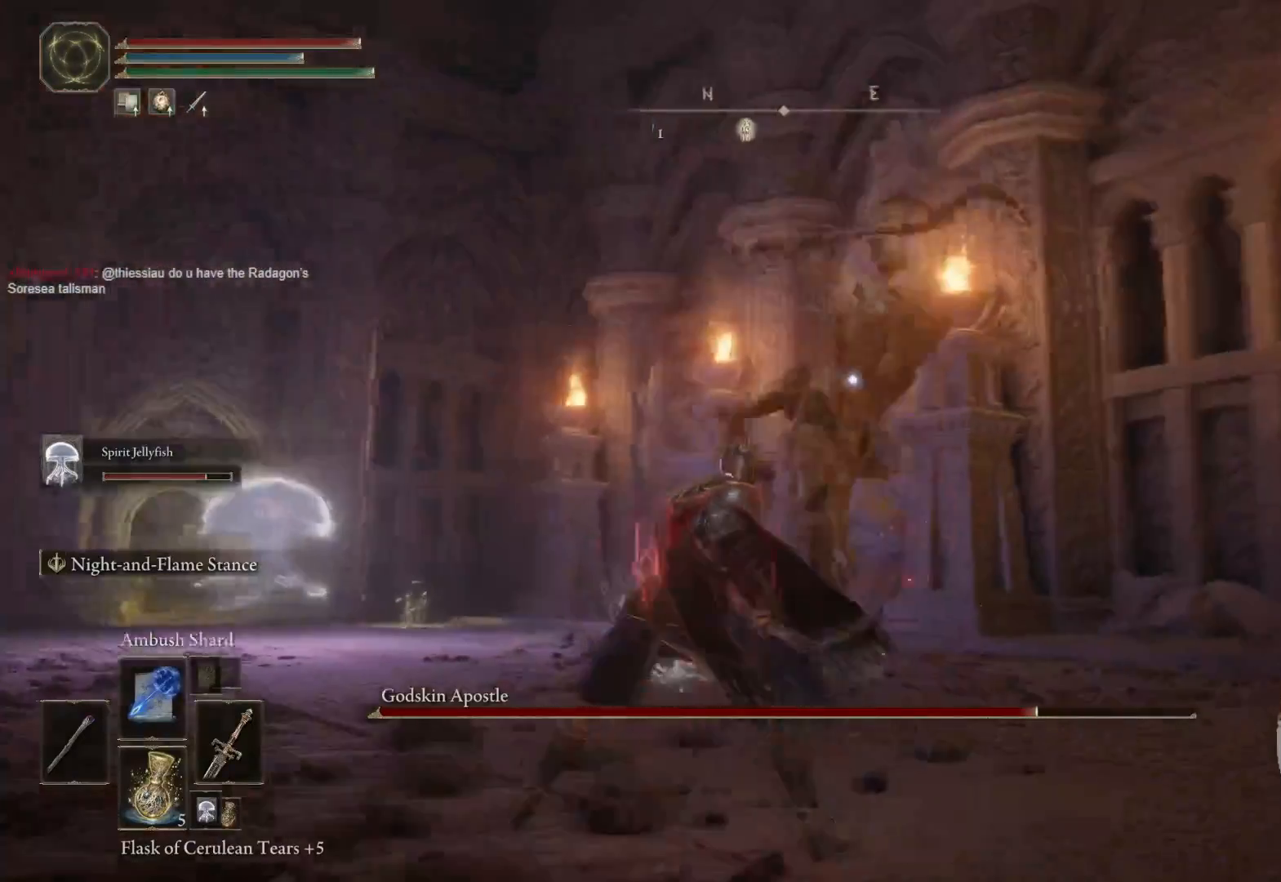
{"dt_ms": 500, "buttons": [], "left_stick": "left", "right_stick": "center", "events": [[67, "B", "up"], [117, "B", "down"], [300, "B", "up"]]}
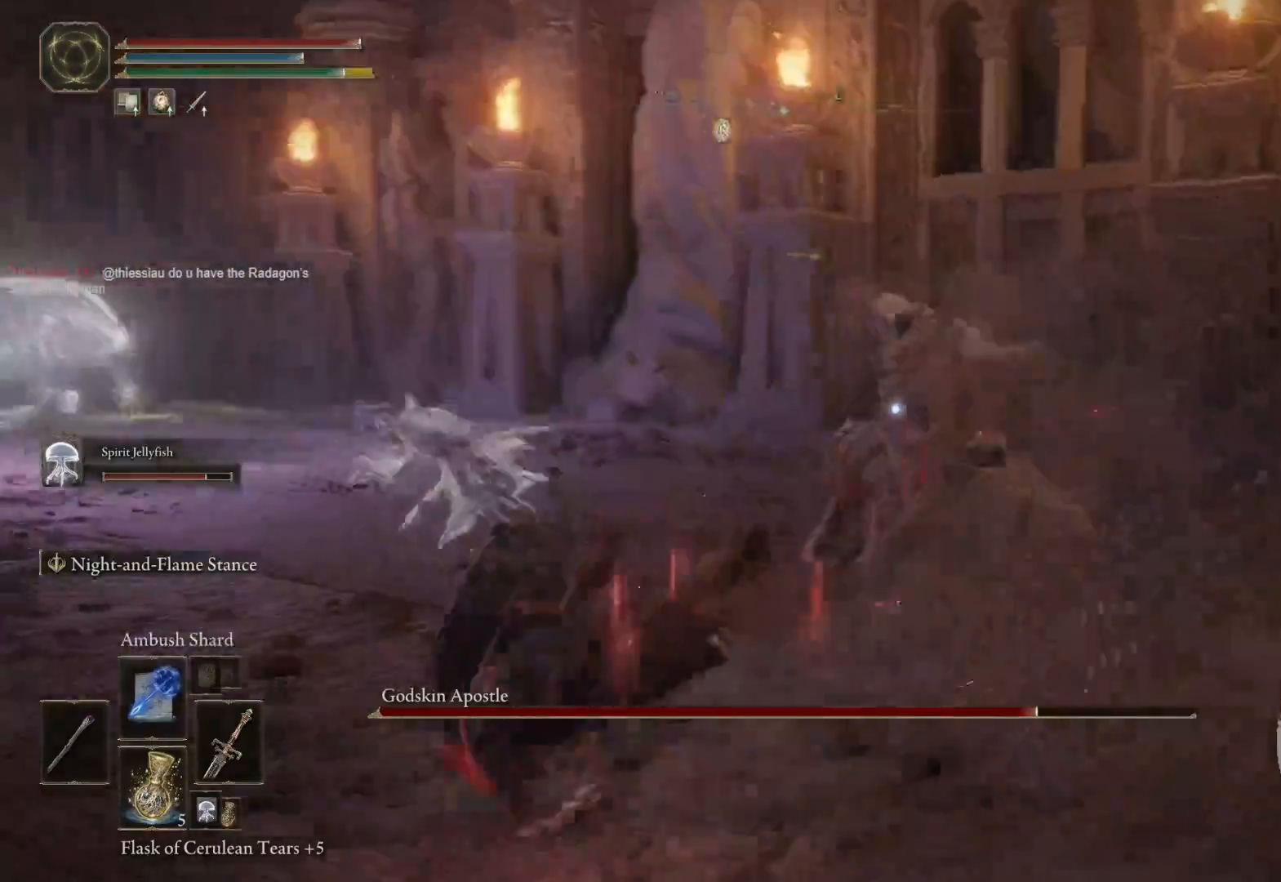
{"dt_ms": 500, "buttons": [], "left_stick": "left", "right_stick": "center", "events": []}
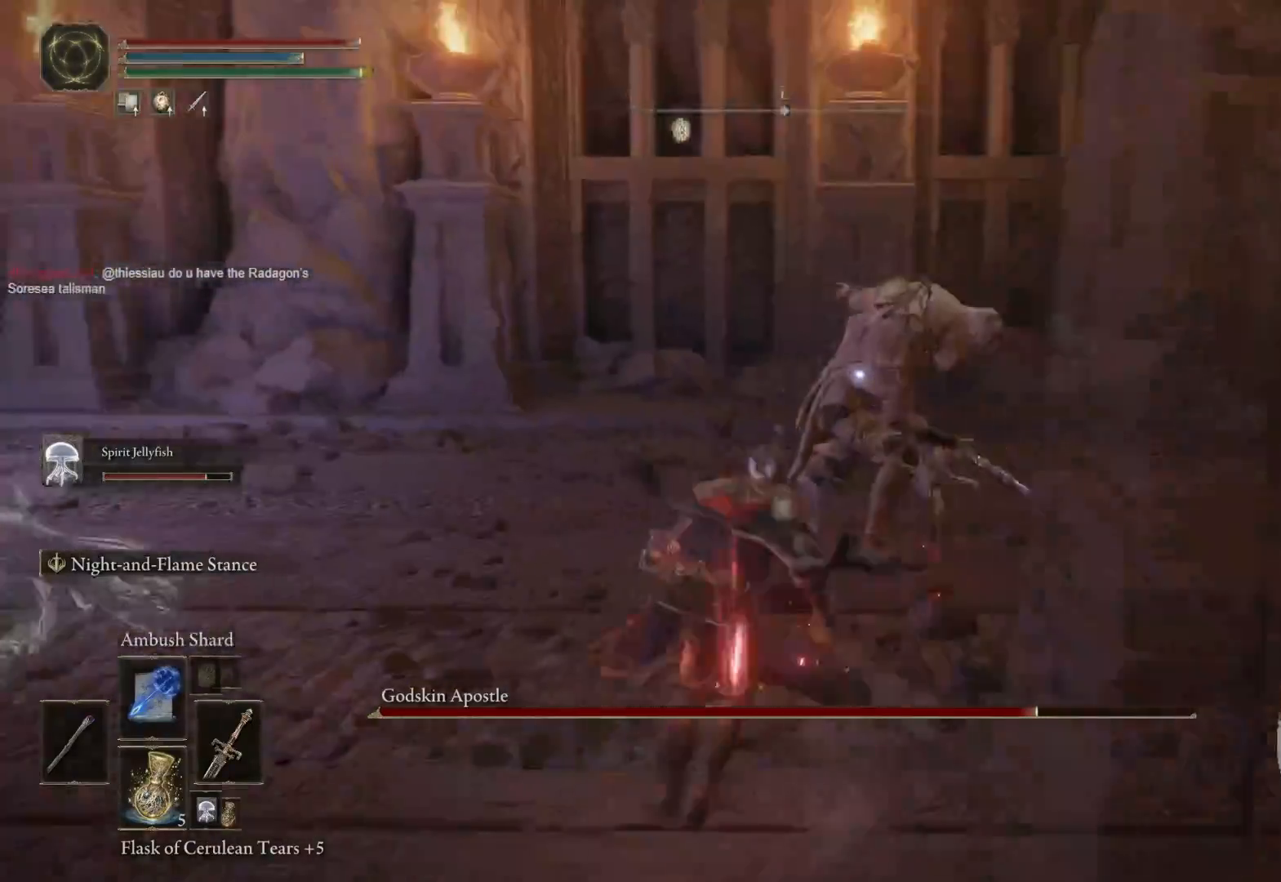
{"dt_ms": 500, "buttons": [], "left_stick": "left", "right_stick": "center", "events": []}
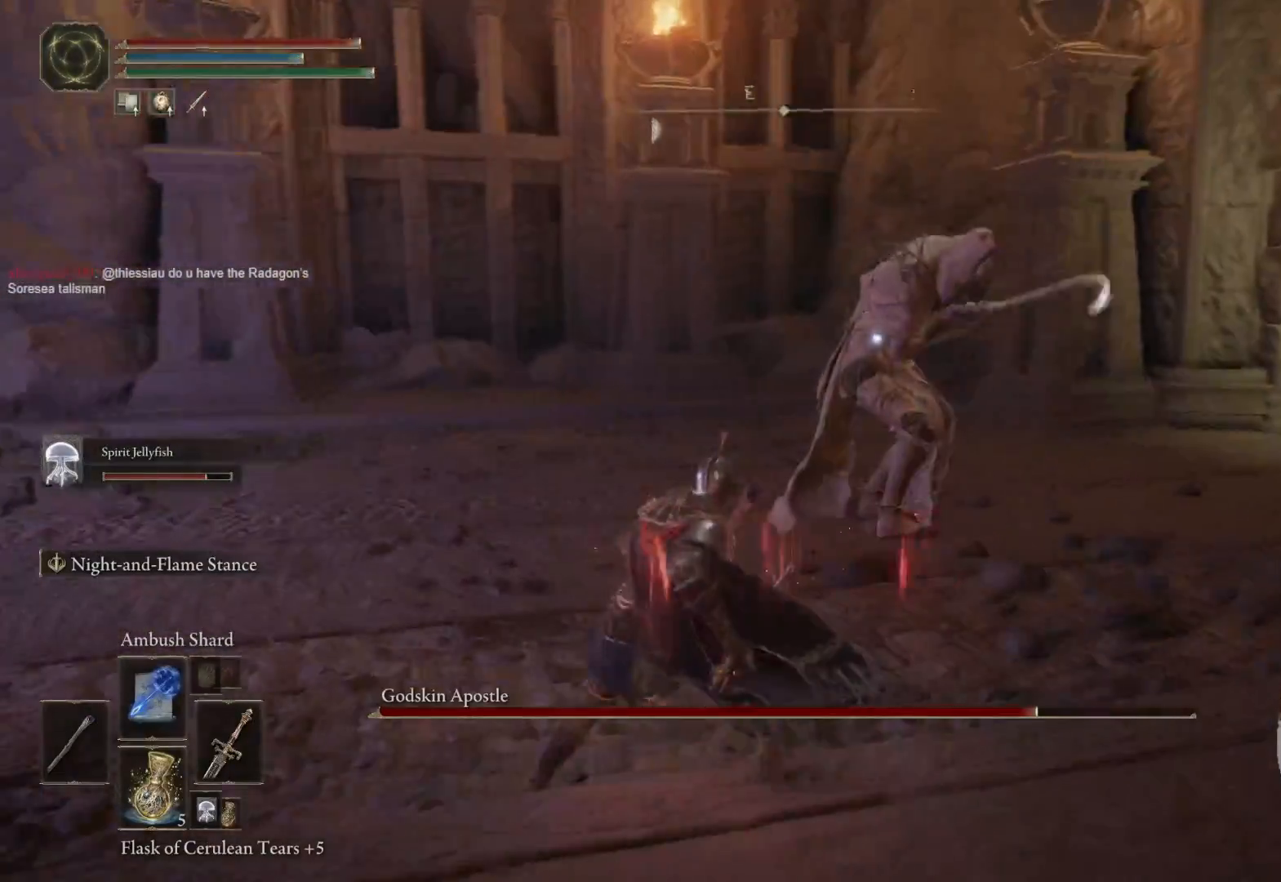
{"dt_ms": 500, "buttons": [], "left_stick": "down-left", "right_stick": "center", "events": [[200, "left_stick", "down-left"]]}
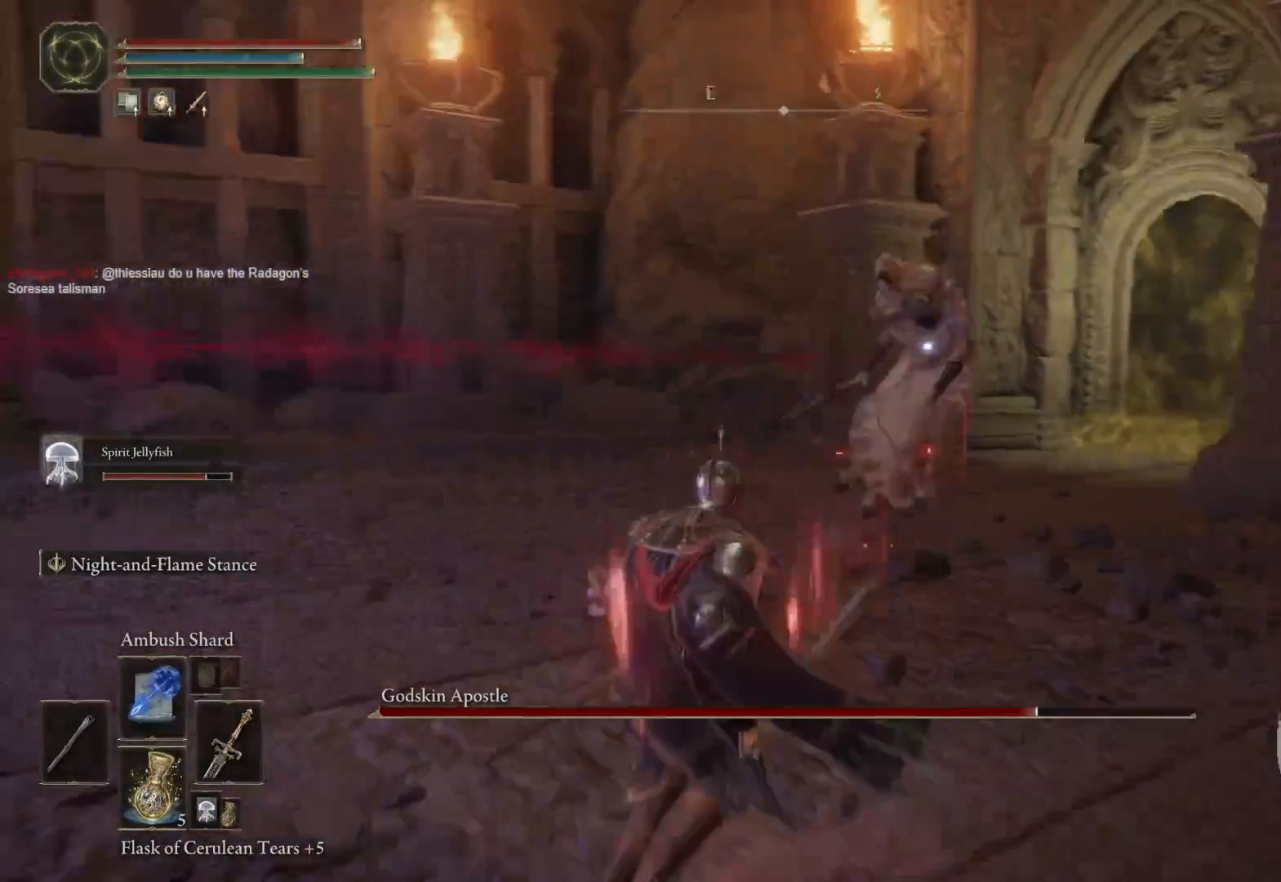
{"dt_ms": 500, "buttons": [], "left_stick": "down-left", "right_stick": "center", "events": []}
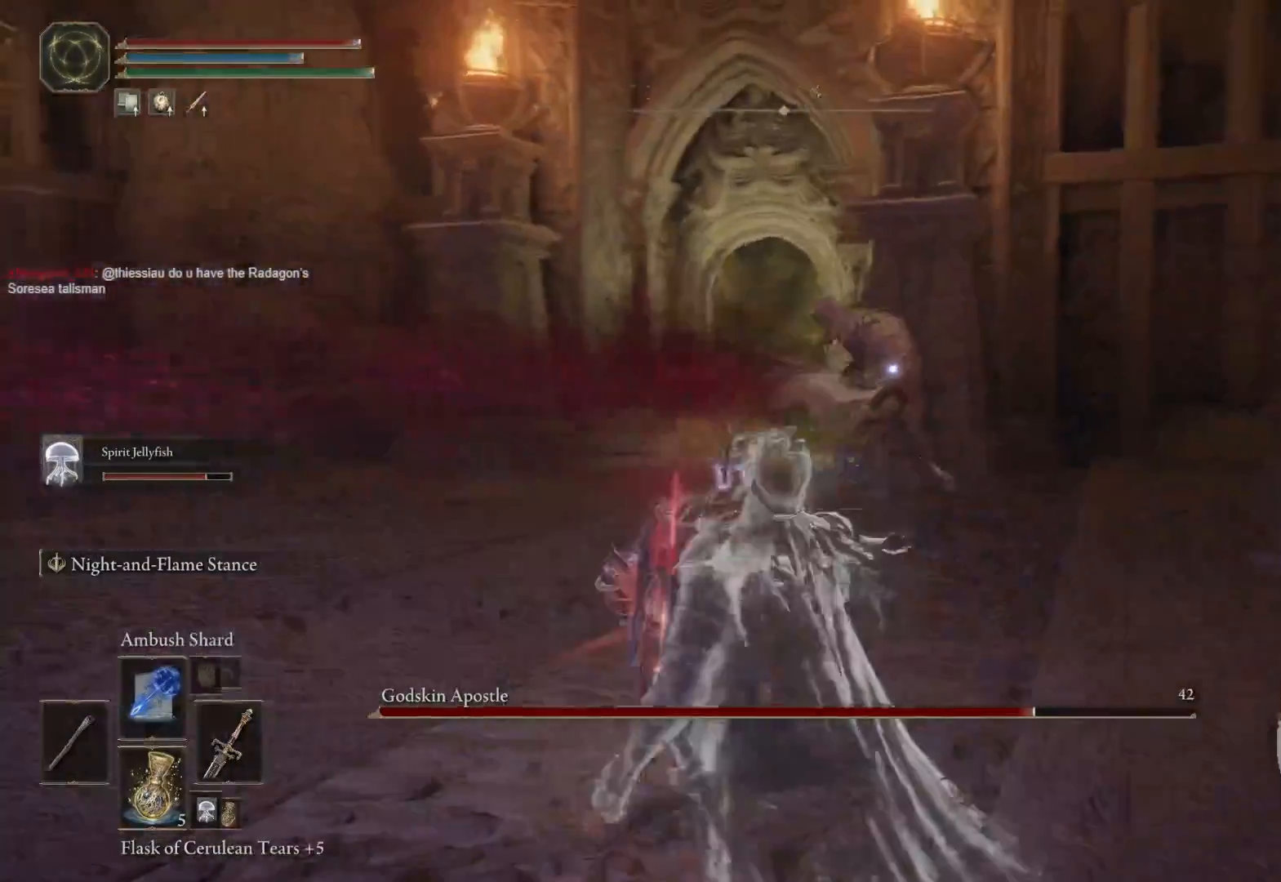
{"dt_ms": 500, "buttons": [], "left_stick": "down-left", "right_stick": "center", "events": []}
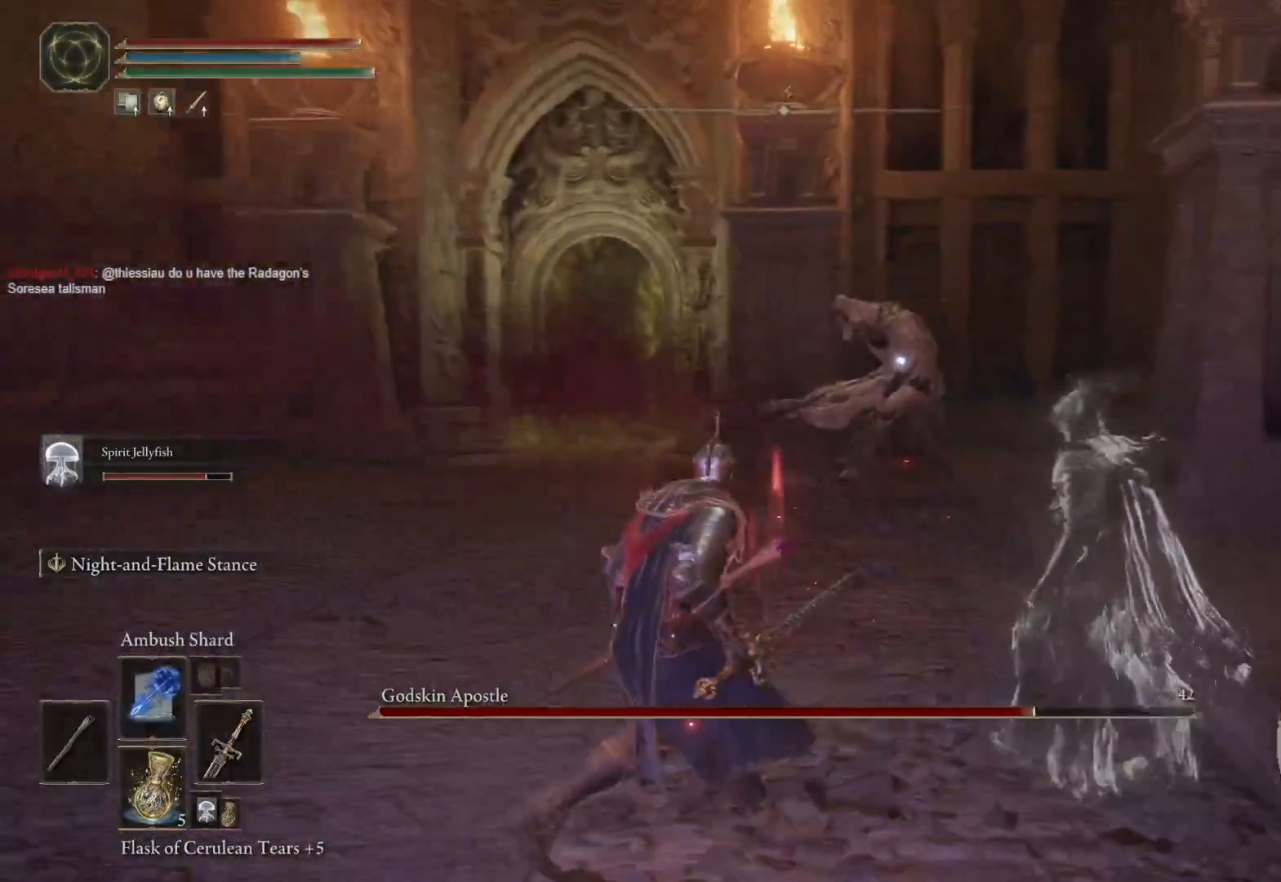
{"dt_ms": 500, "buttons": [], "left_stick": "down-left", "right_stick": "center", "events": []}
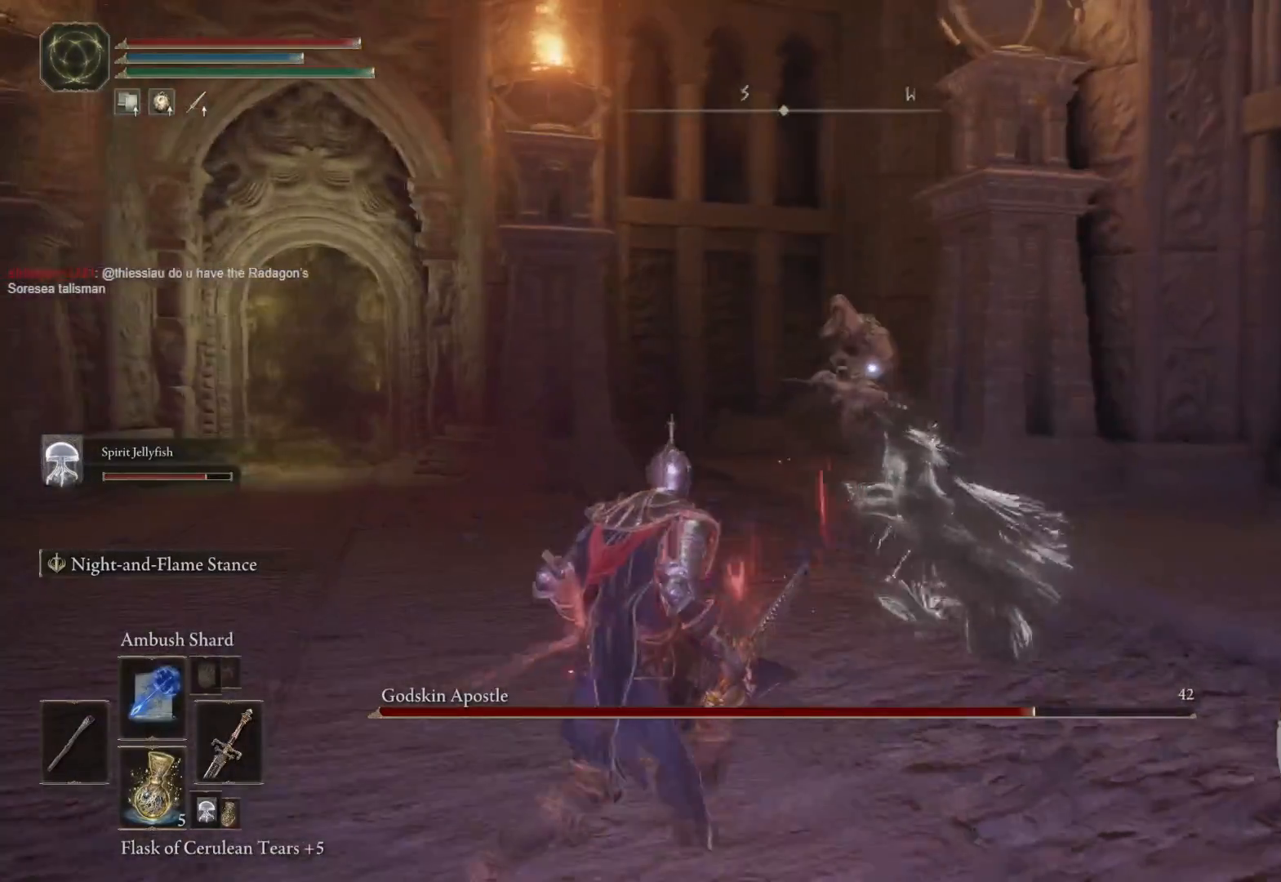
{"dt_ms": 500, "buttons": [], "left_stick": "left", "right_stick": "center", "events": [[100, "left_stick", "left"]]}
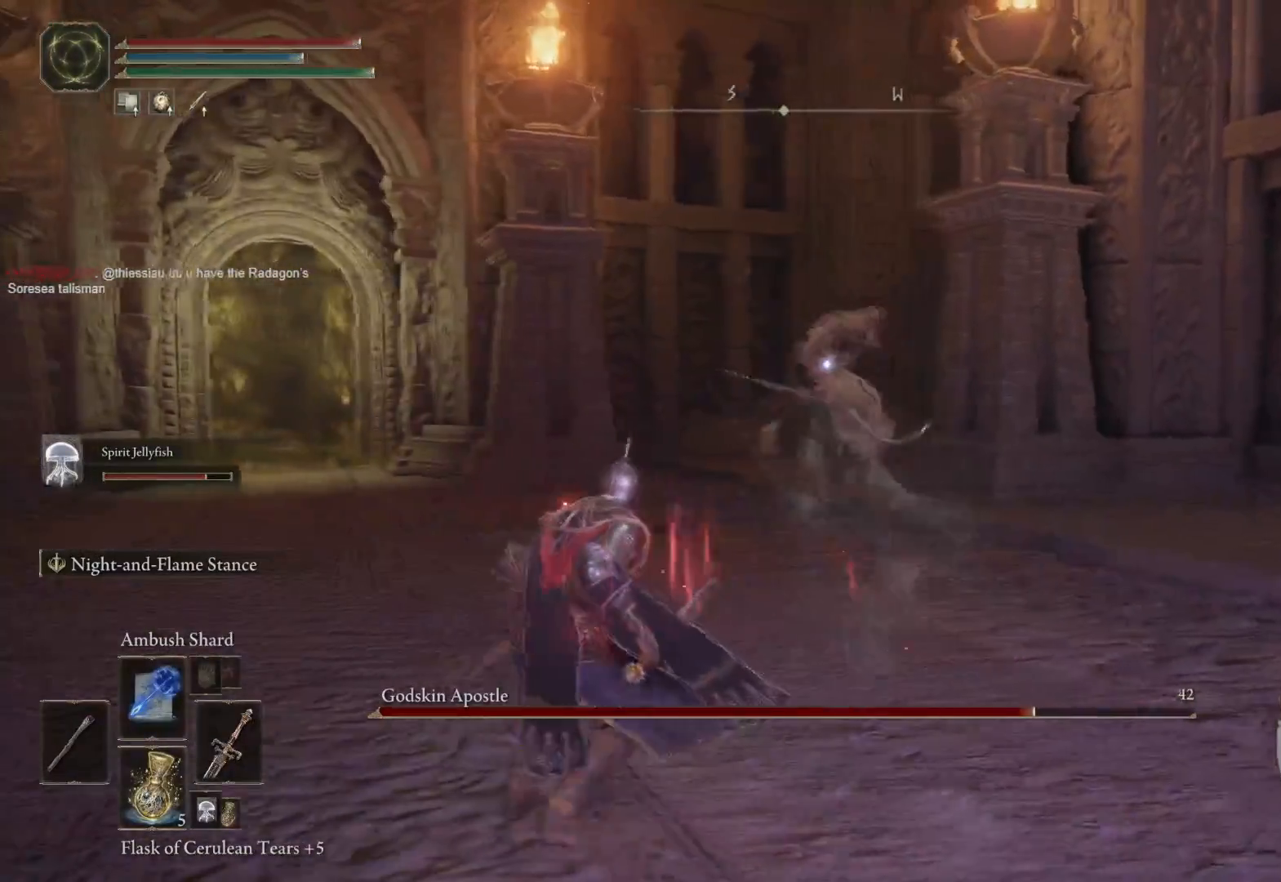
{"dt_ms": 500, "buttons": [], "left_stick": "down-left", "right_stick": "center", "events": [[233, "left_stick", "down-left"]]}